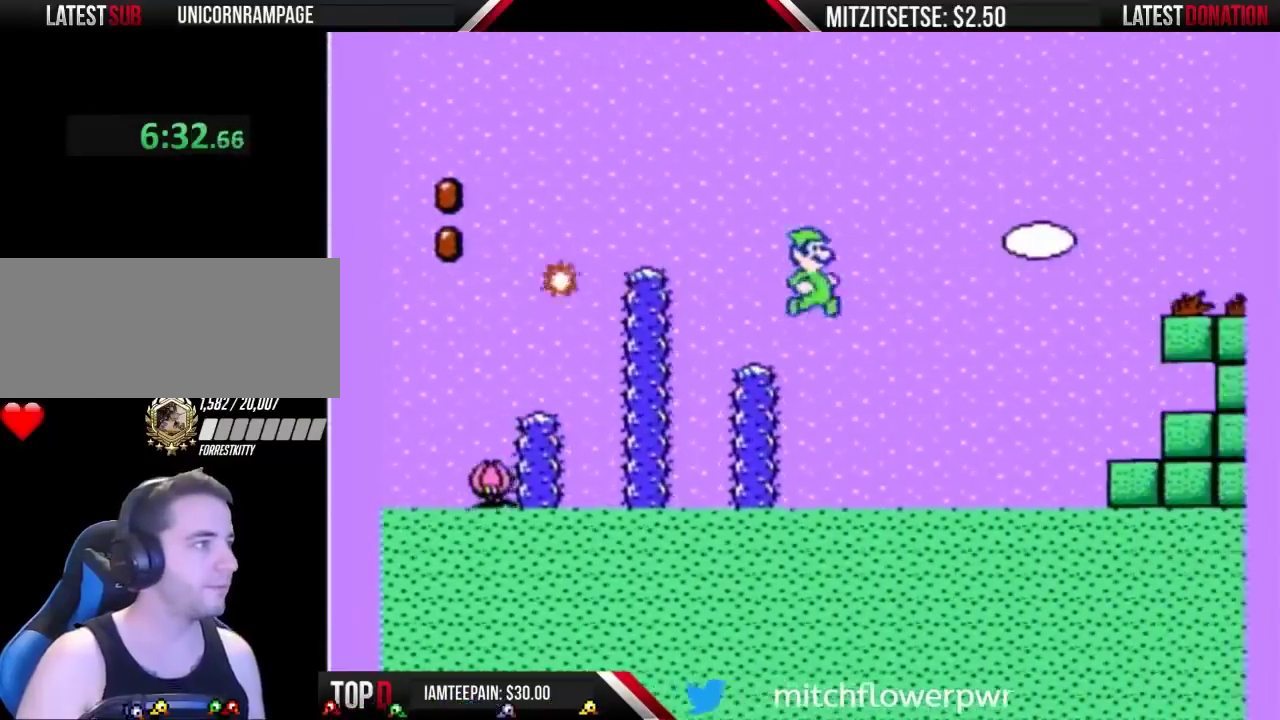
Gameplay with a controller (Nintendo layout); each line is a JSON object with the inputs held at the frame after it. "events" lists button and stick changes between this image and that frame as [ms after this image, input, new state], when the widget could be followed in between. Not read: L3 R3.
{"buttons": ["B", "DPAD_RIGHT"], "events": []}
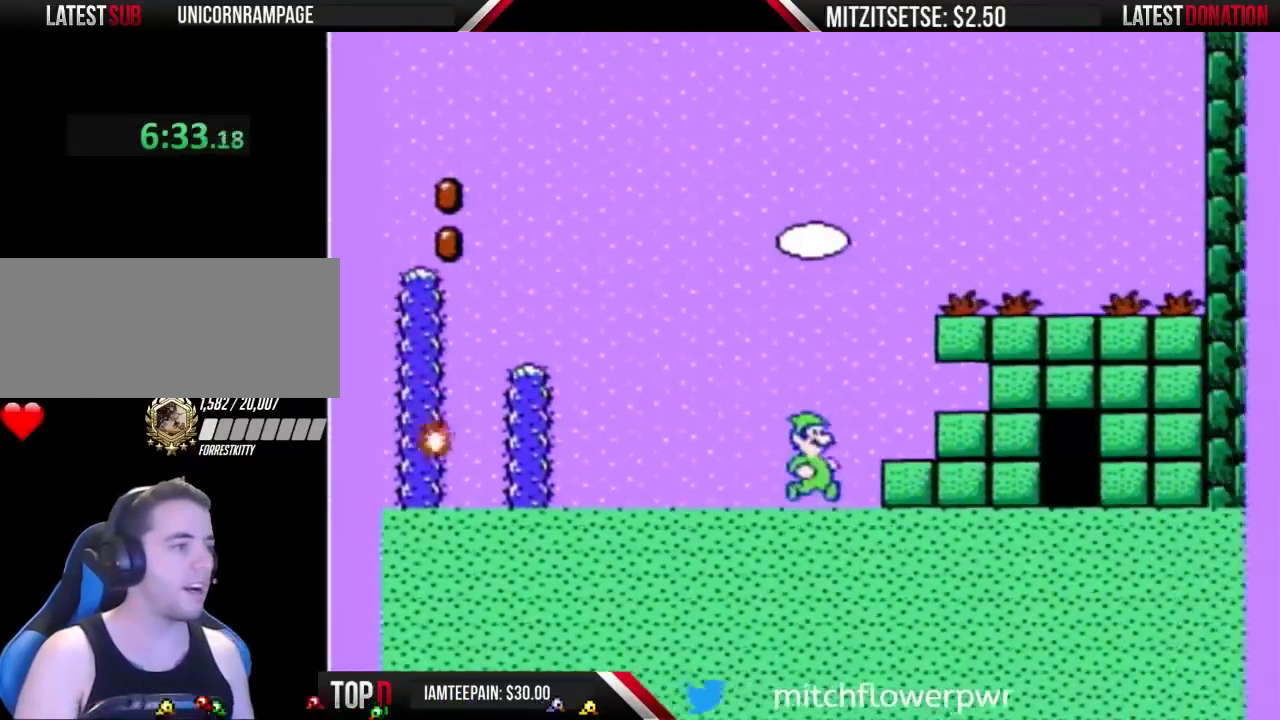
{"buttons": ["B", "DPAD_RIGHT"], "events": []}
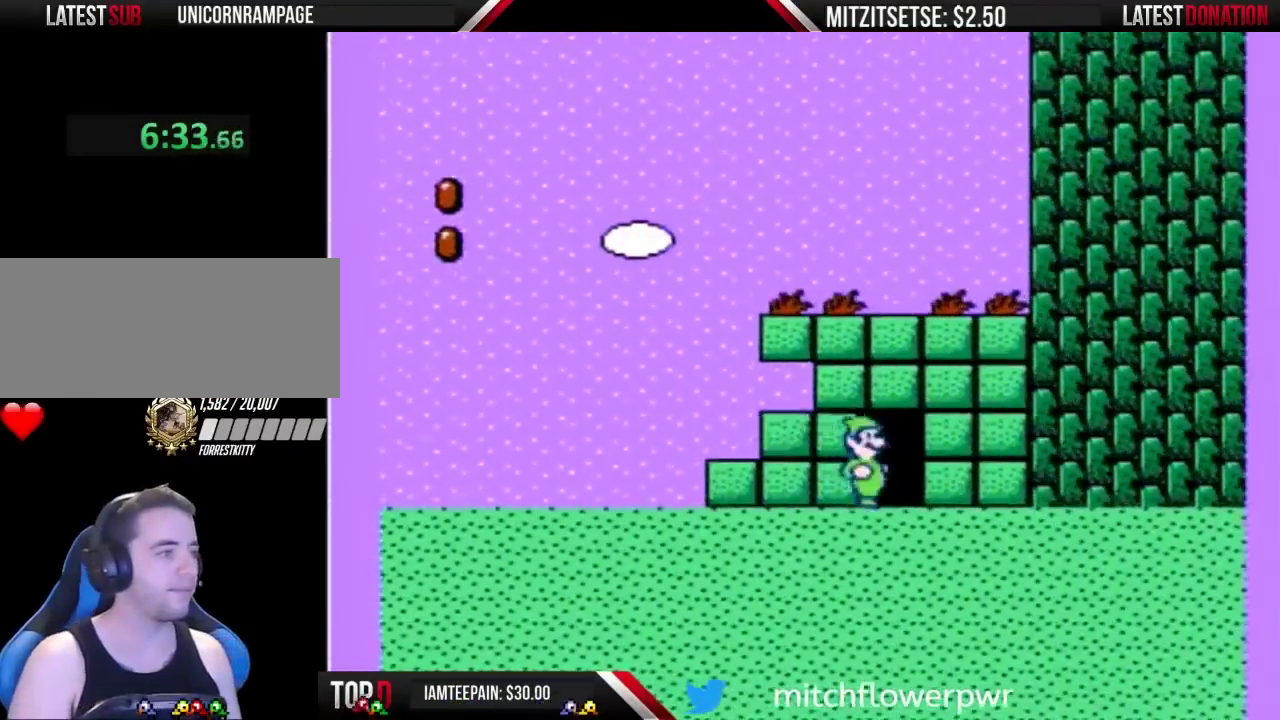
{"buttons": ["B", "DPAD_RIGHT"], "events": [[300, "DPAD_RIGHT", "up"], [400, "DPAD_RIGHT", "down"]]}
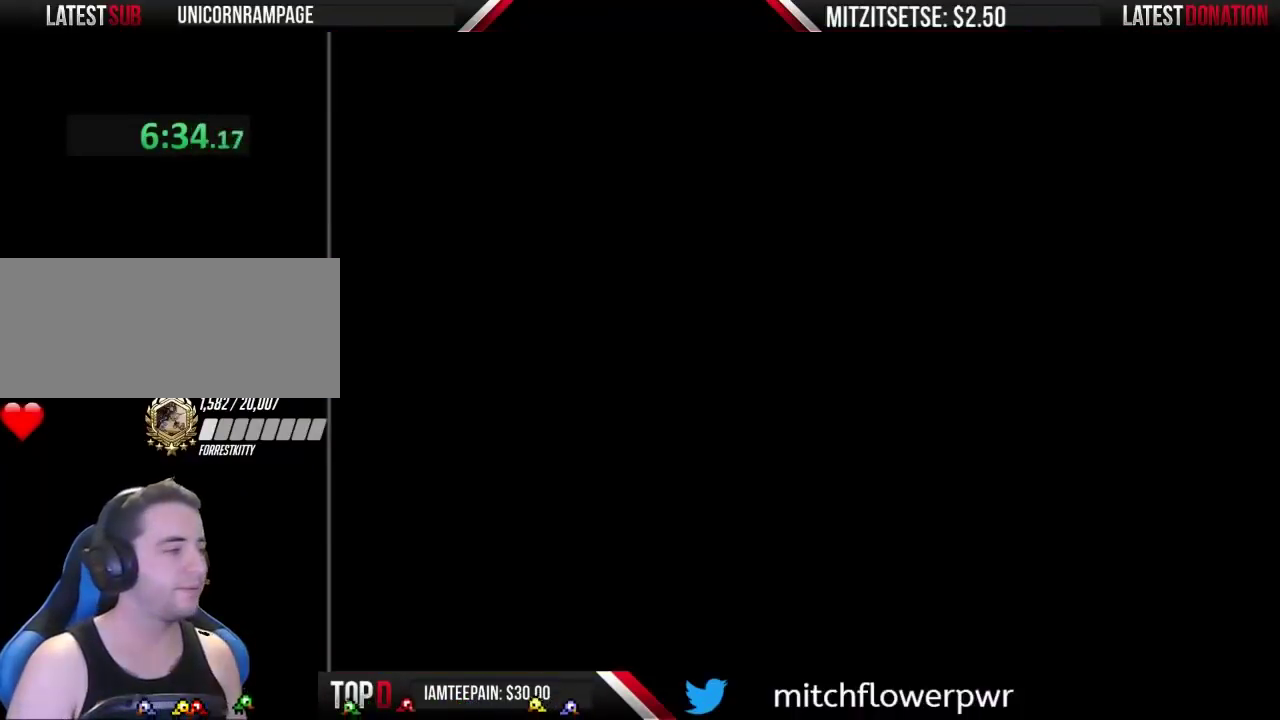
{"buttons": ["B", "DPAD_RIGHT"], "events": []}
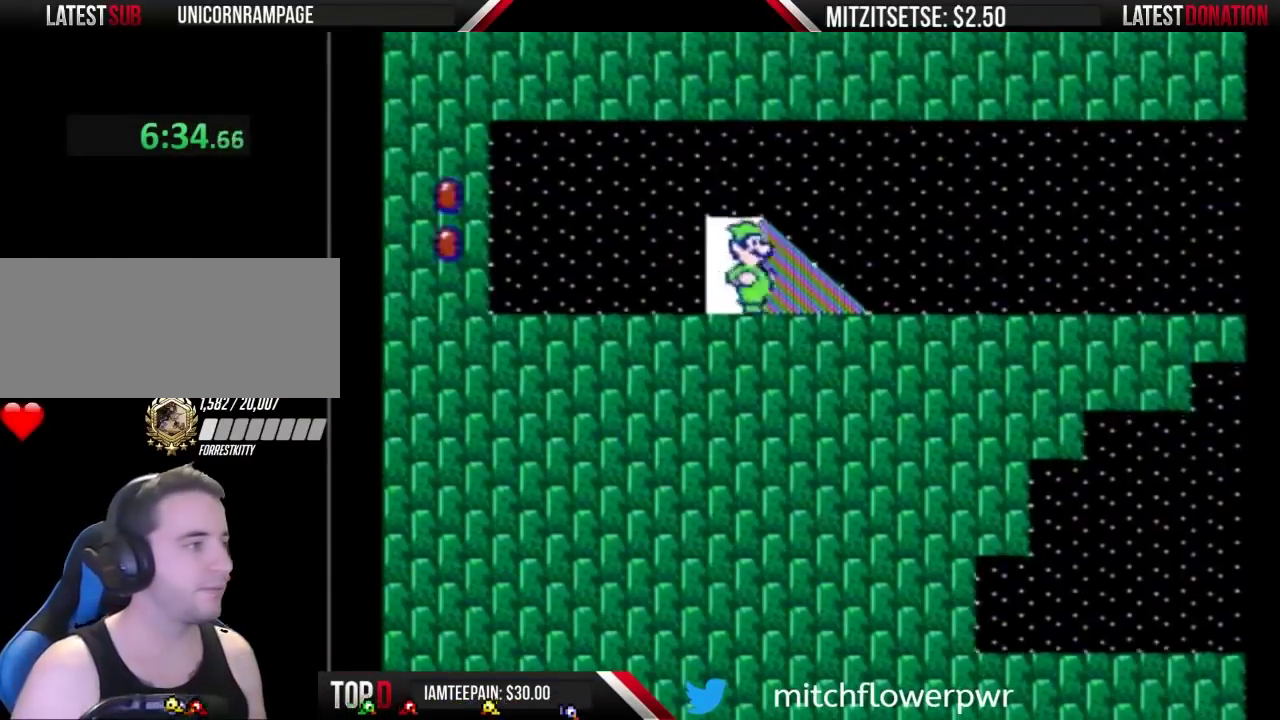
{"buttons": ["B", "DPAD_RIGHT"], "events": []}
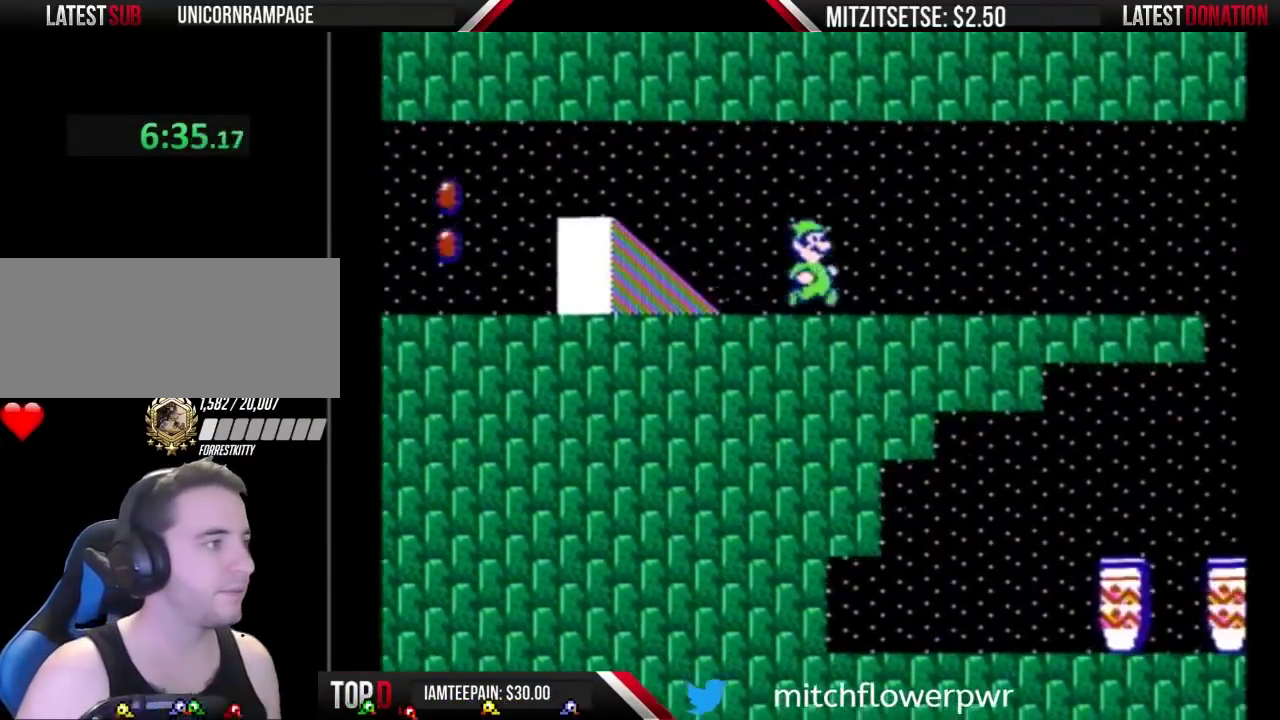
{"buttons": ["B", "DPAD_RIGHT"], "events": []}
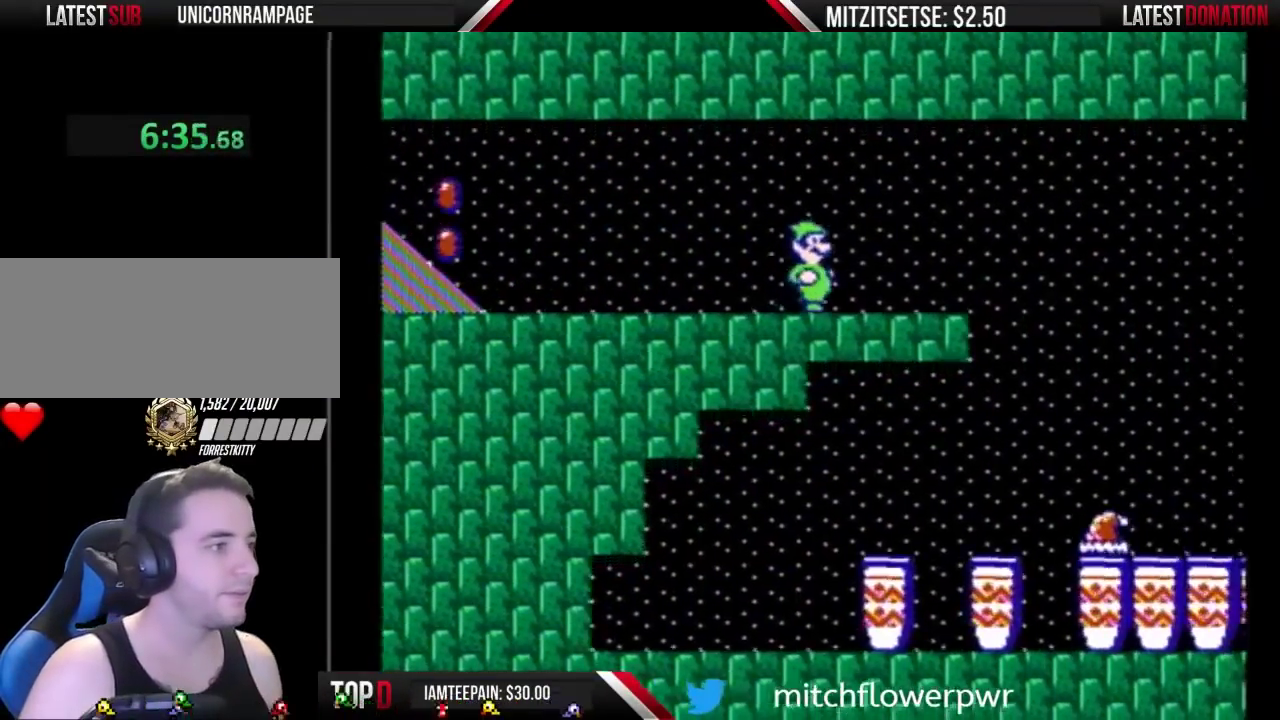
{"buttons": ["A", "B", "DPAD_RIGHT"], "events": [[333, "A", "down"]]}
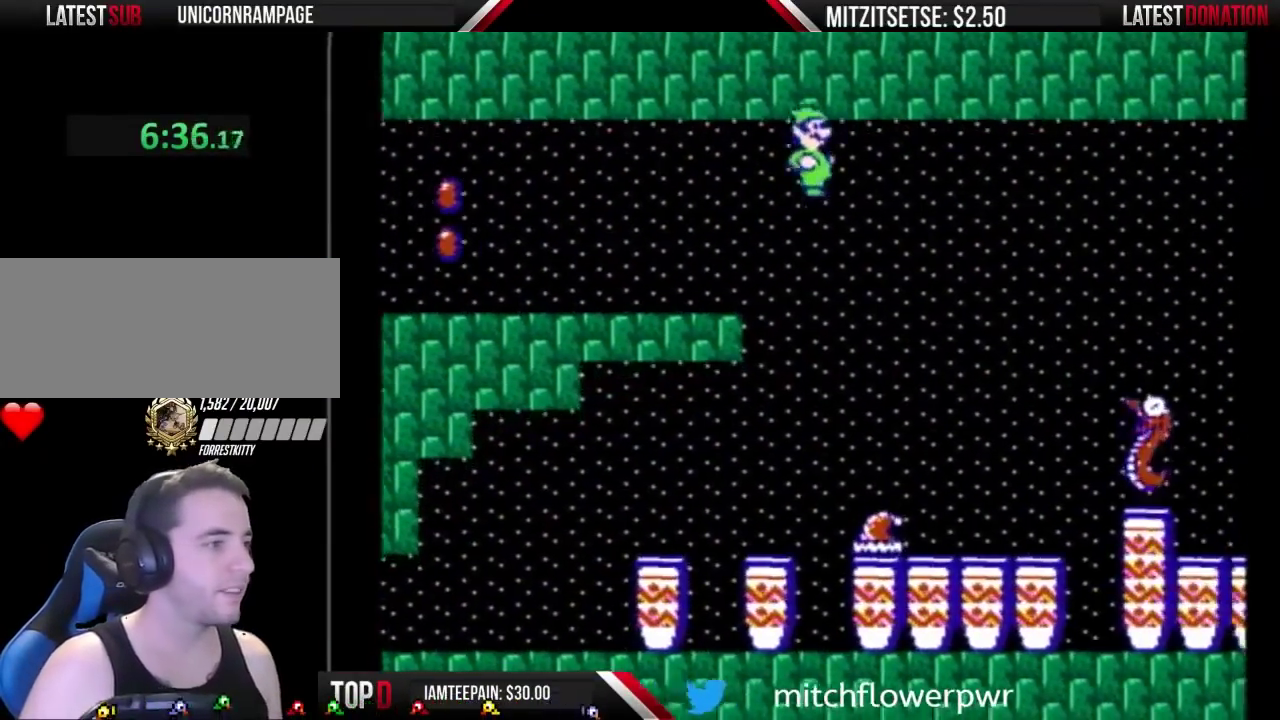
{"buttons": ["A", "B", "DPAD_RIGHT"], "events": []}
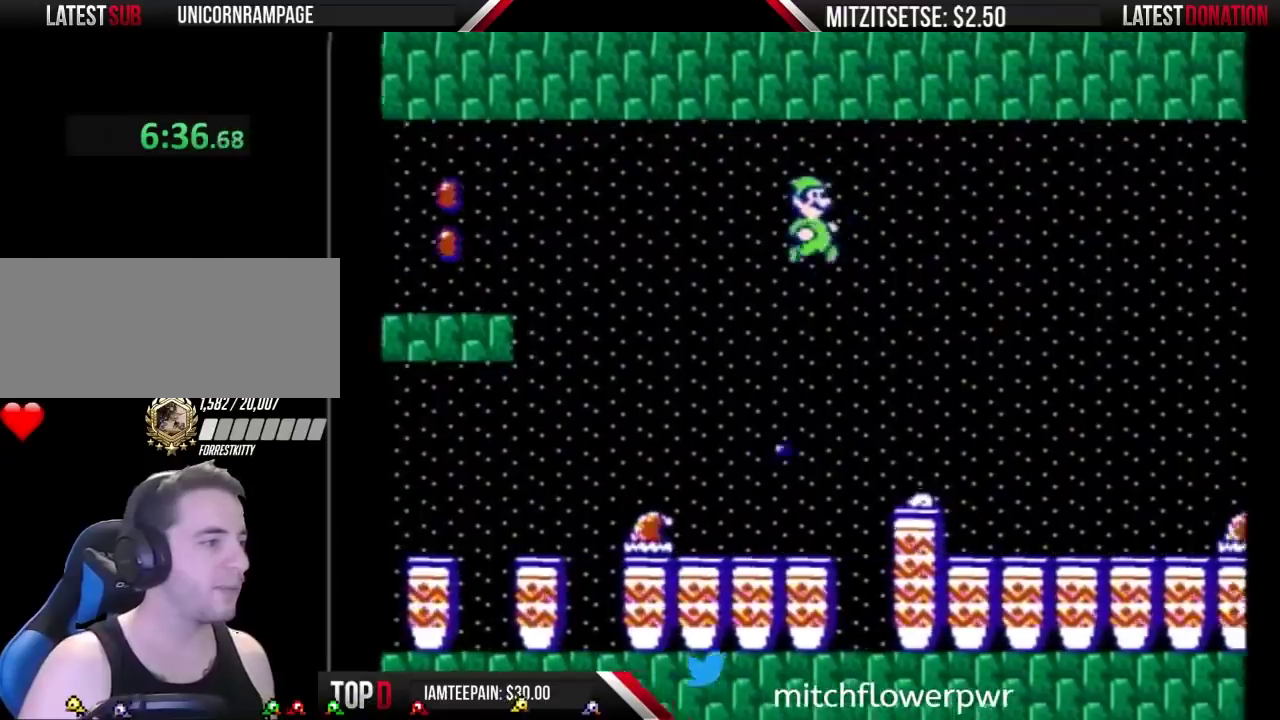
{"buttons": ["B", "DPAD_RIGHT"], "events": [[33, "A", "up"]]}
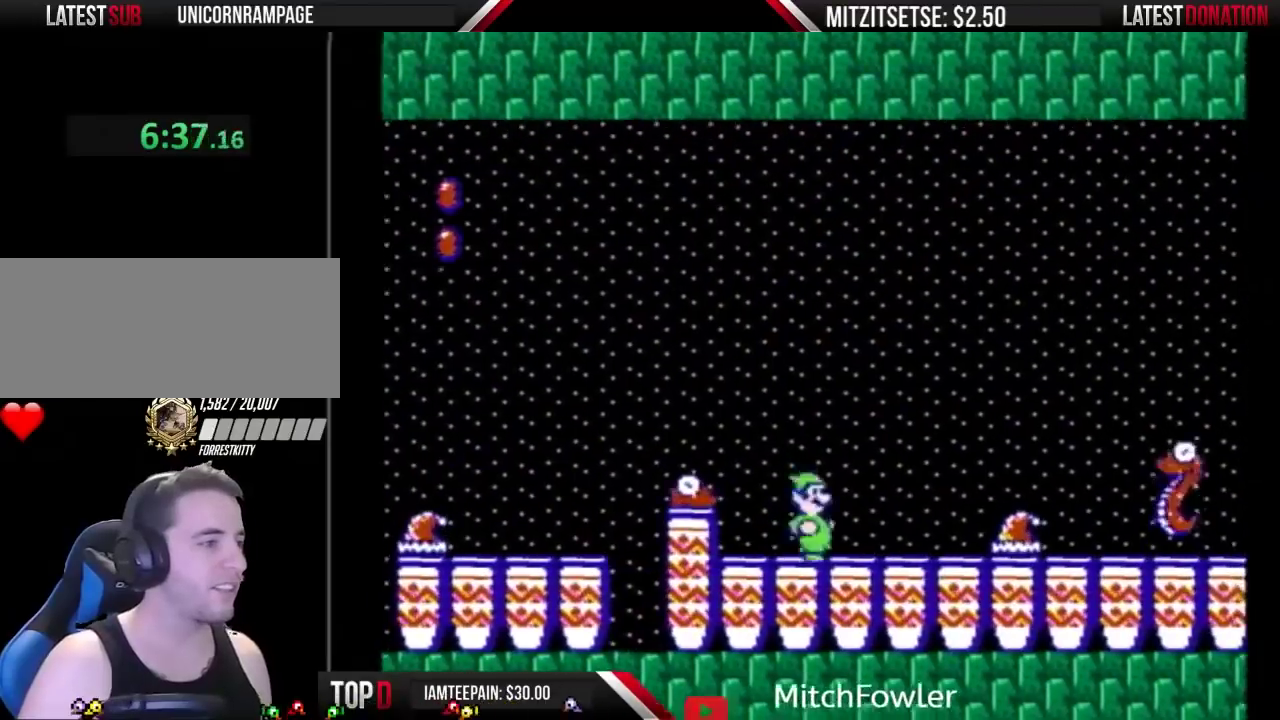
{"buttons": ["B", "DPAD_RIGHT"], "events": [[133, "A", "down"], [433, "A", "up"]]}
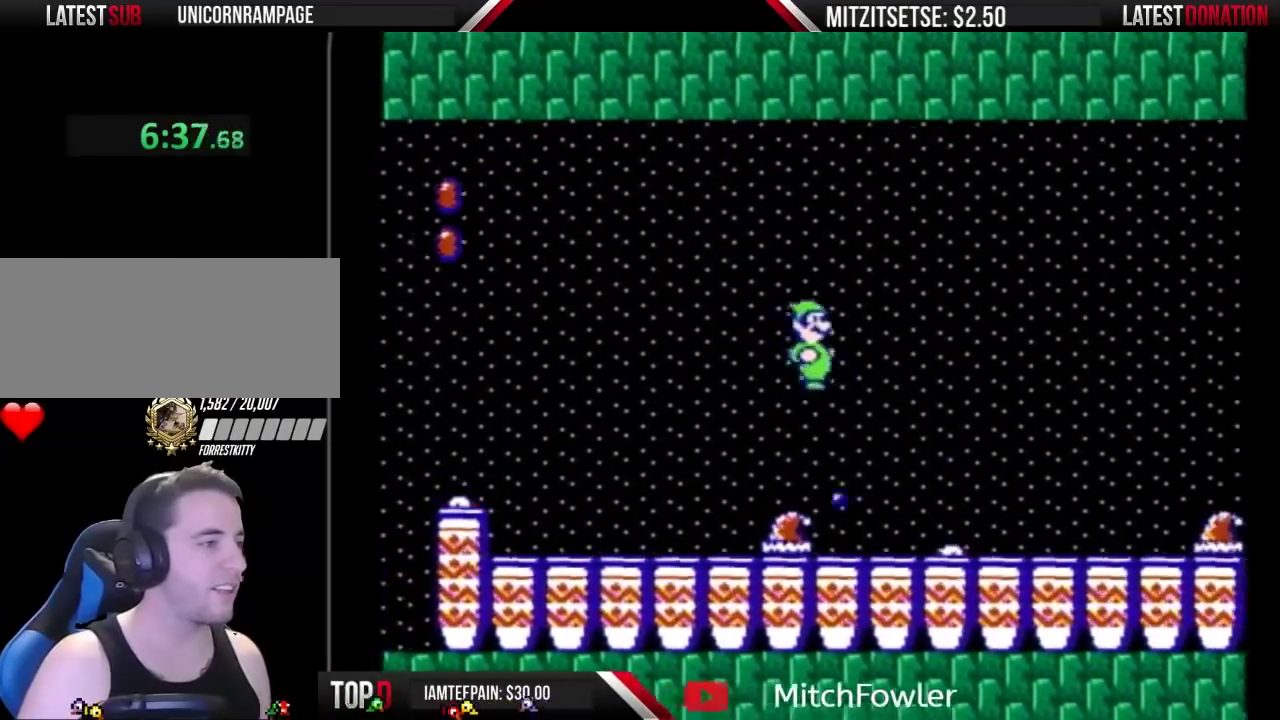
{"buttons": ["B", "DPAD_LEFT"], "events": [[200, "DPAD_RIGHT", "up"], [333, "DPAD_LEFT", "down"]]}
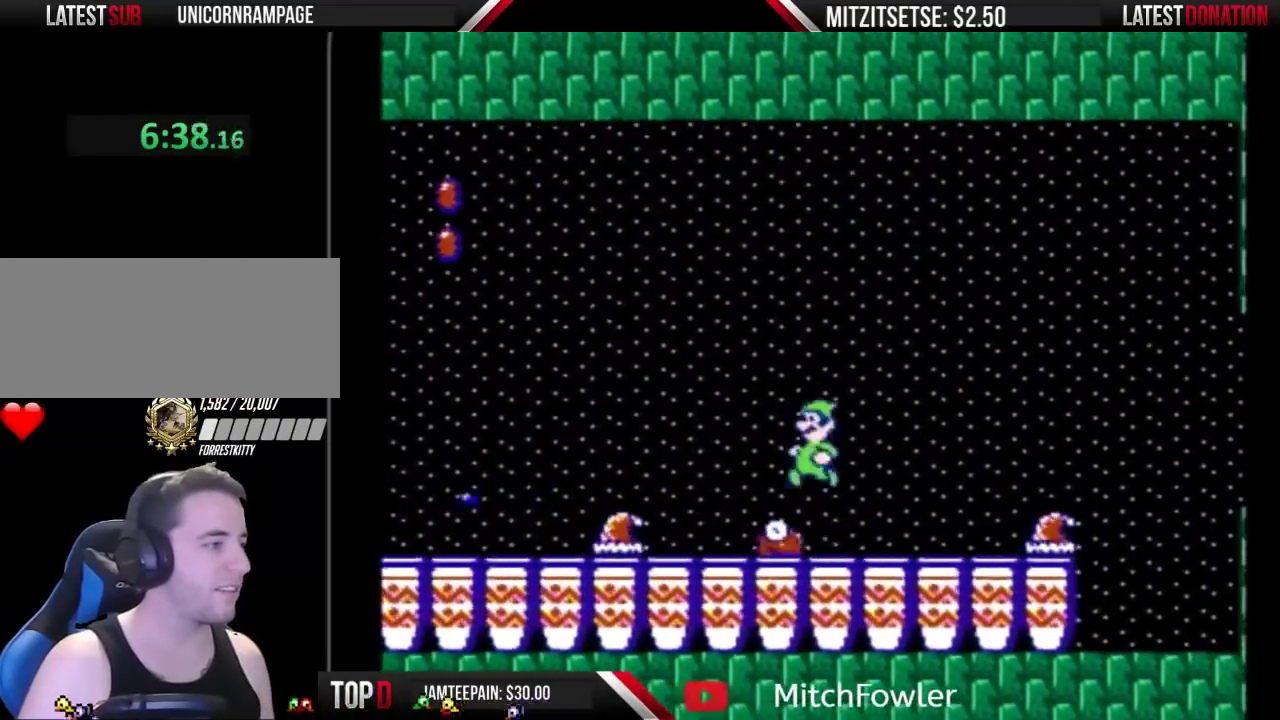
{"buttons": ["B", "DPAD_DOWN"], "events": [[67, "DPAD_LEFT", "up"], [133, "DPAD_DOWN", "down"]]}
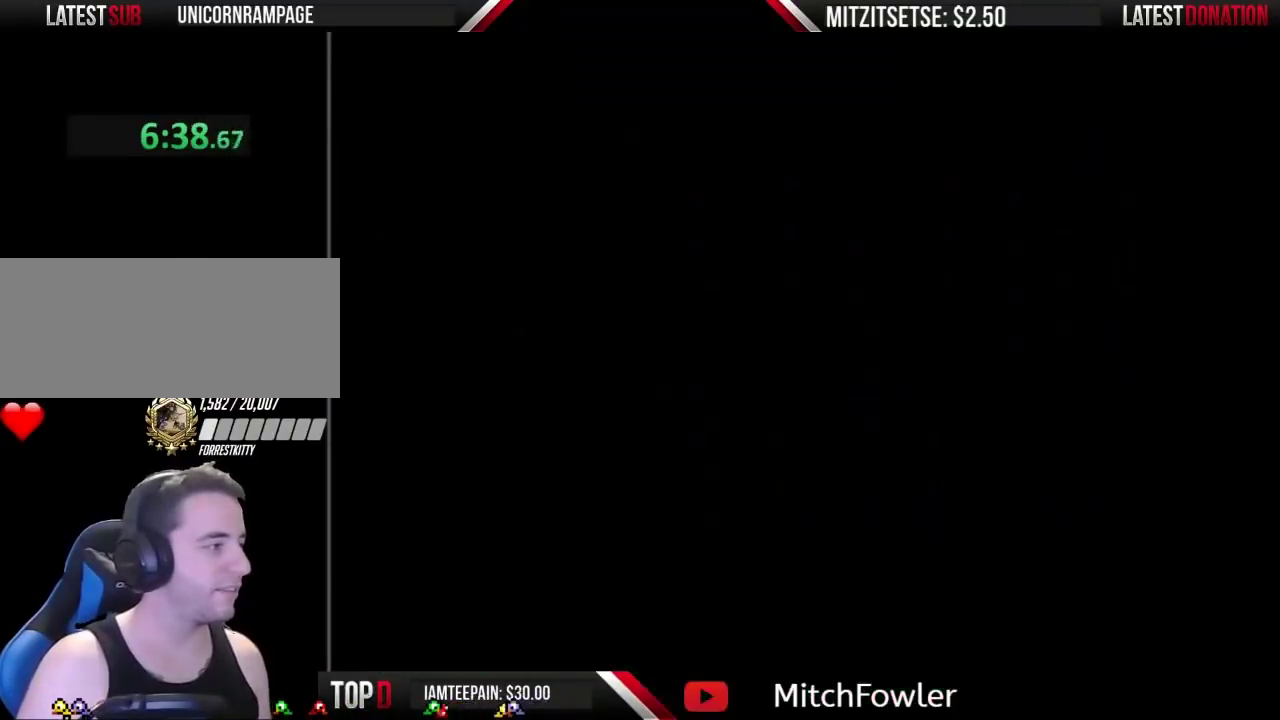
{"buttons": [], "events": [[233, "DPAD_DOWN", "up"], [333, "B", "up"]]}
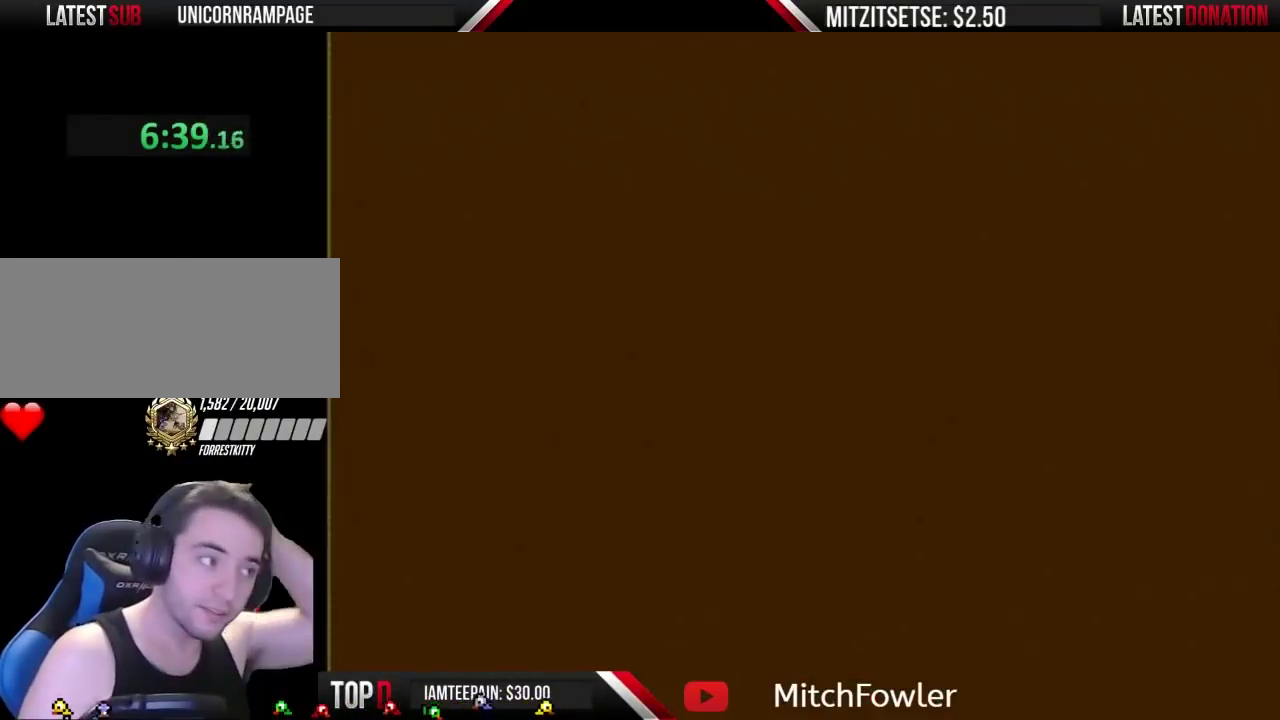
{"buttons": [], "events": []}
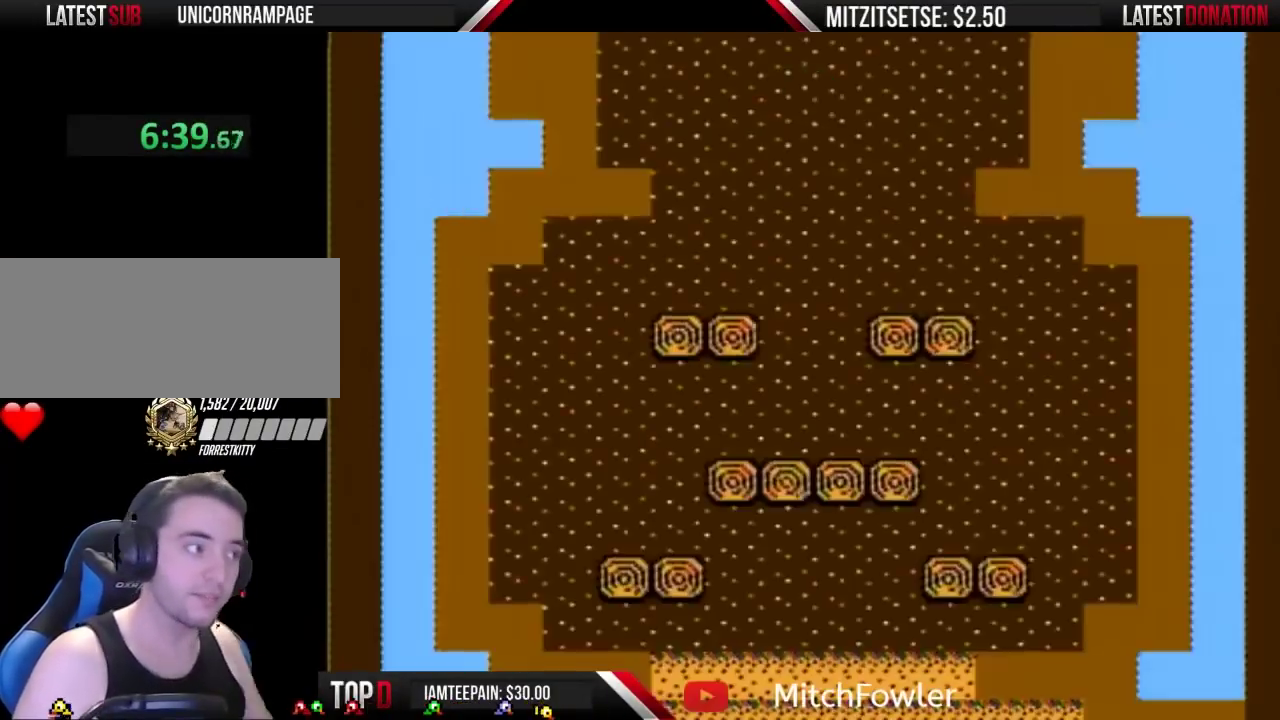
{"buttons": ["B", "DPAD_LEFT"], "events": [[67, "B", "down"], [433, "DPAD_LEFT", "down"]]}
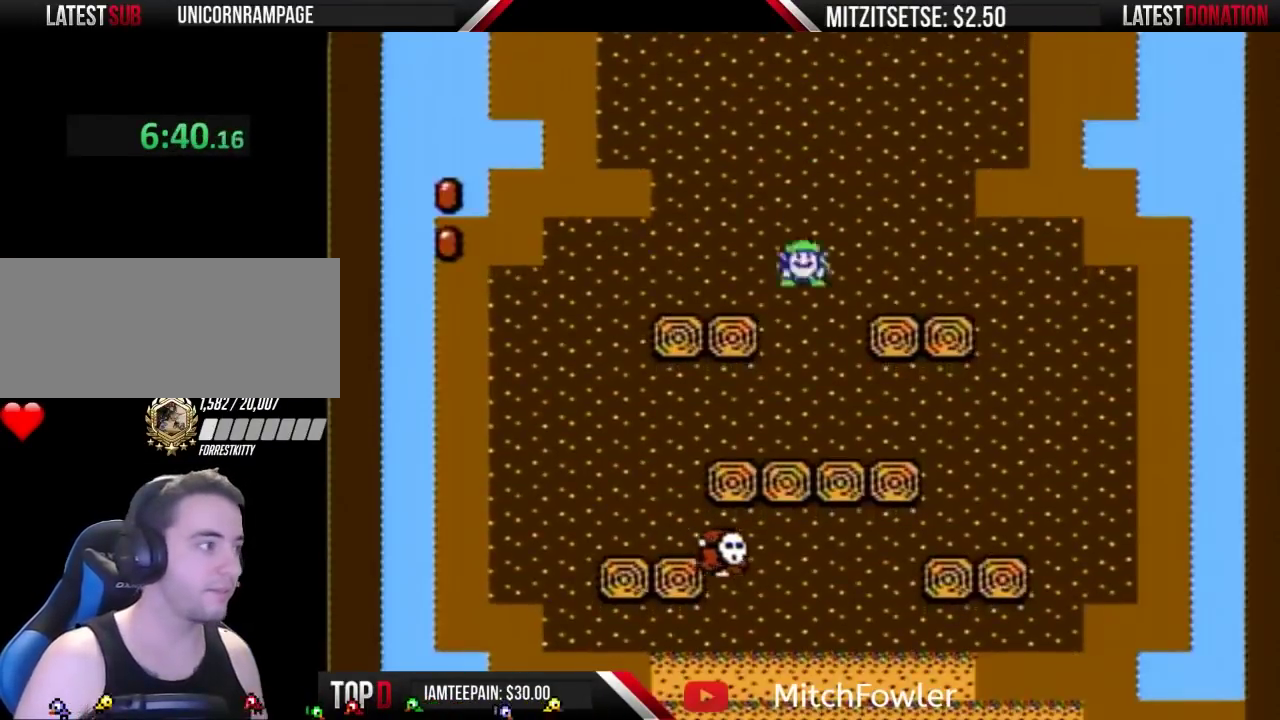
{"buttons": ["B", "DPAD_RIGHT"], "events": [[300, "DPAD_LEFT", "up"], [333, "DPAD_RIGHT", "down"]]}
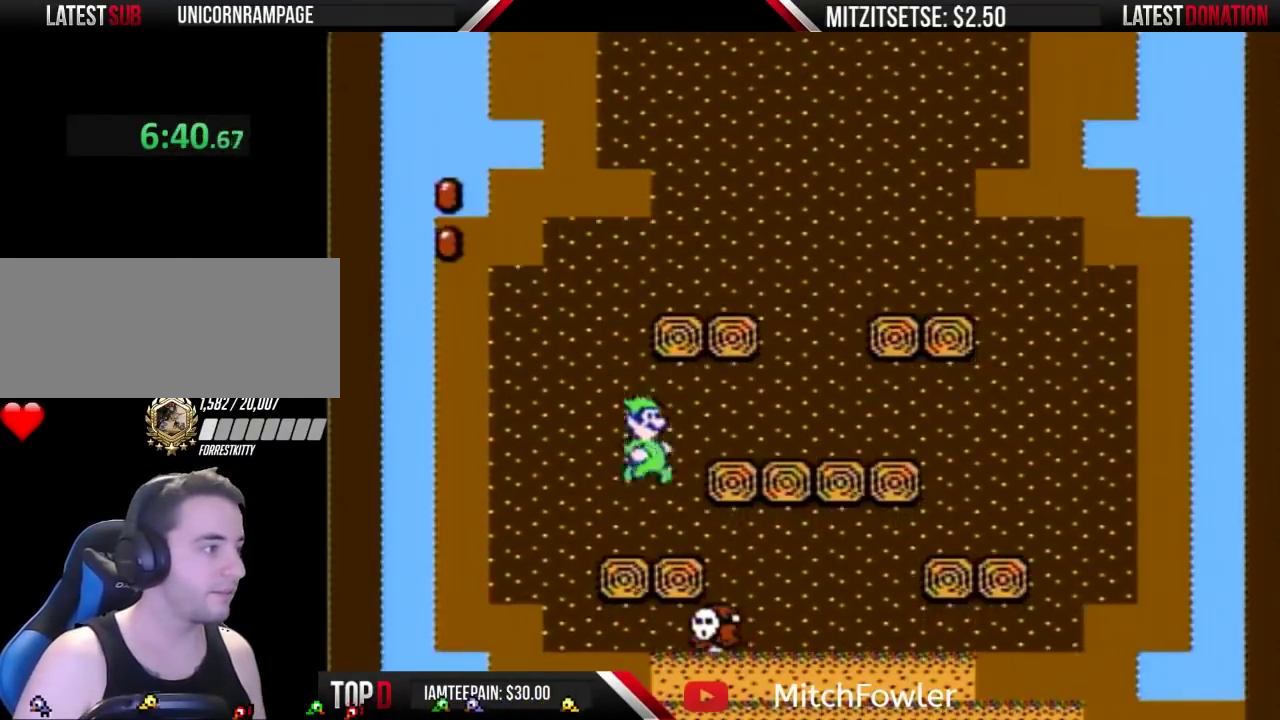
{"buttons": ["B", "DPAD_RIGHT"], "events": []}
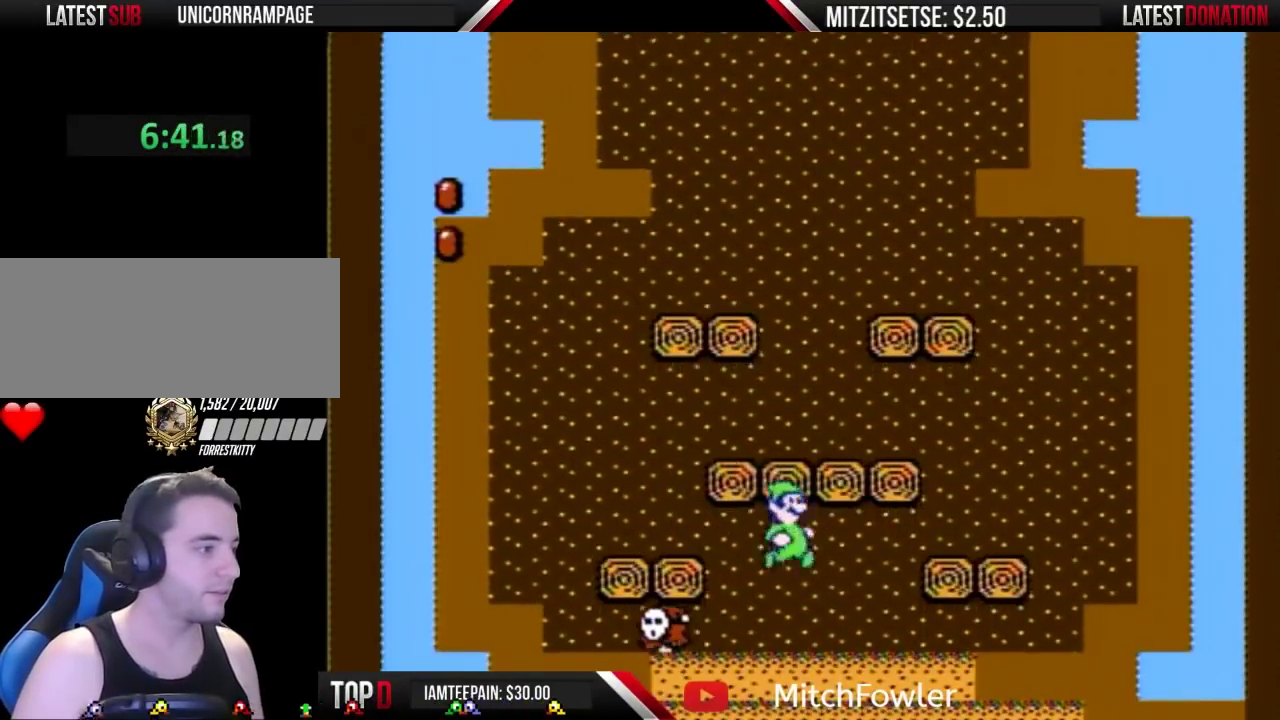
{"buttons": [], "events": [[67, "DPAD_RIGHT", "up"], [133, "DPAD_LEFT", "down"], [167, "B", "up"], [400, "B", "down"], [400, "DPAD_LEFT", "up"], [467, "B", "up"]]}
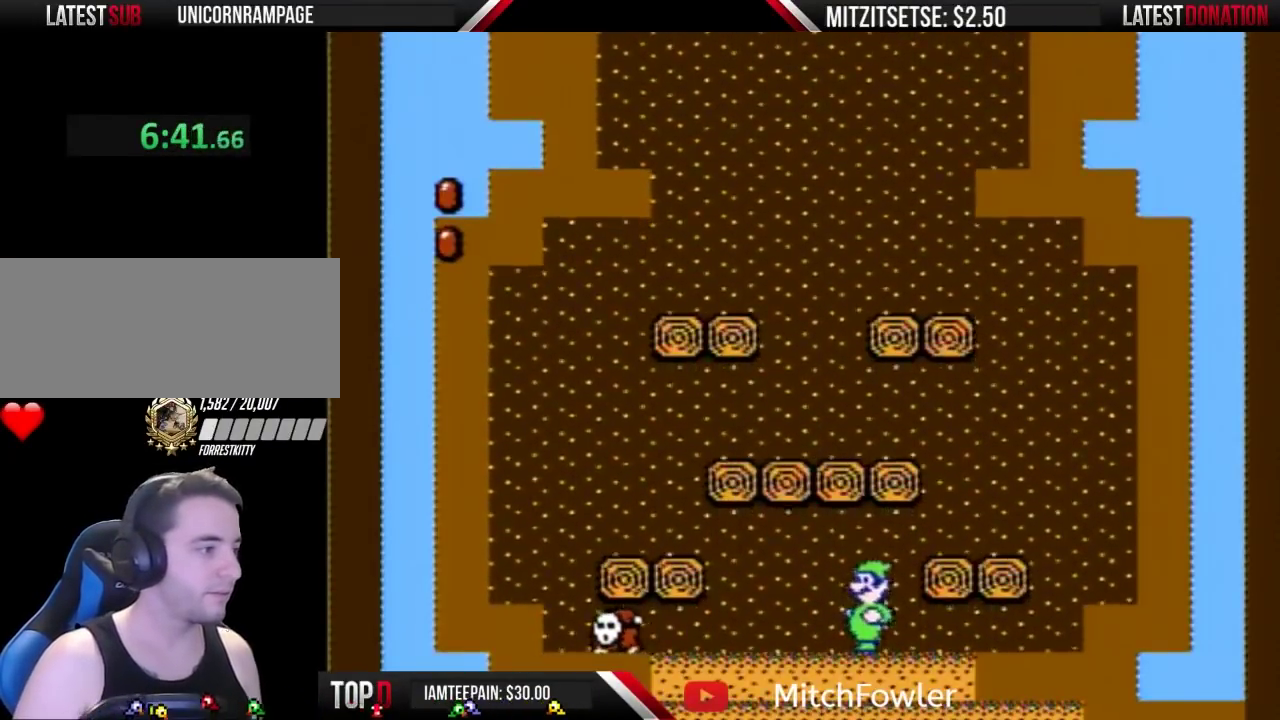
{"buttons": ["B"], "events": [[33, "B", "down"], [100, "B", "up"], [167, "B", "down"], [267, "B", "up"], [333, "B", "down"], [400, "B", "up"], [467, "B", "down"]]}
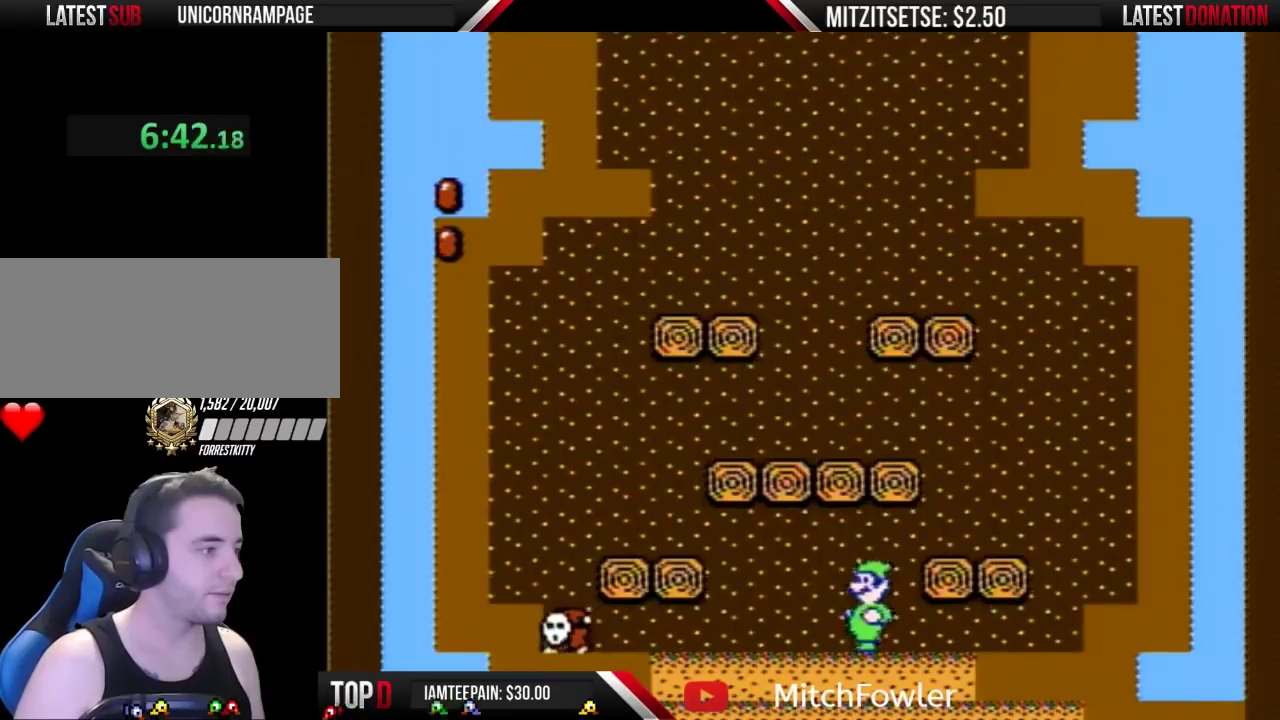
{"buttons": ["B"], "events": [[67, "B", "up"], [167, "DPAD_LEFT", "down"], [267, "B", "down"], [467, "DPAD_LEFT", "up"]]}
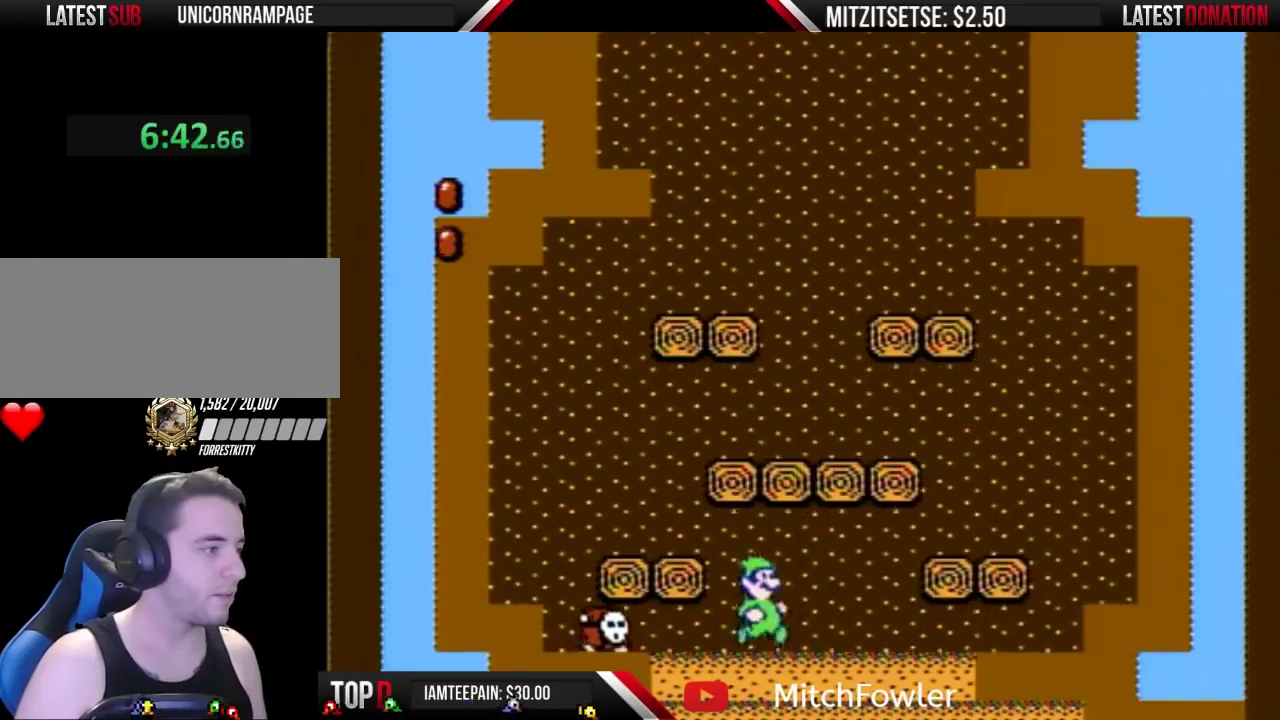
{"buttons": ["B"], "events": [[33, "DPAD_RIGHT", "down"], [167, "DPAD_RIGHT", "up"]]}
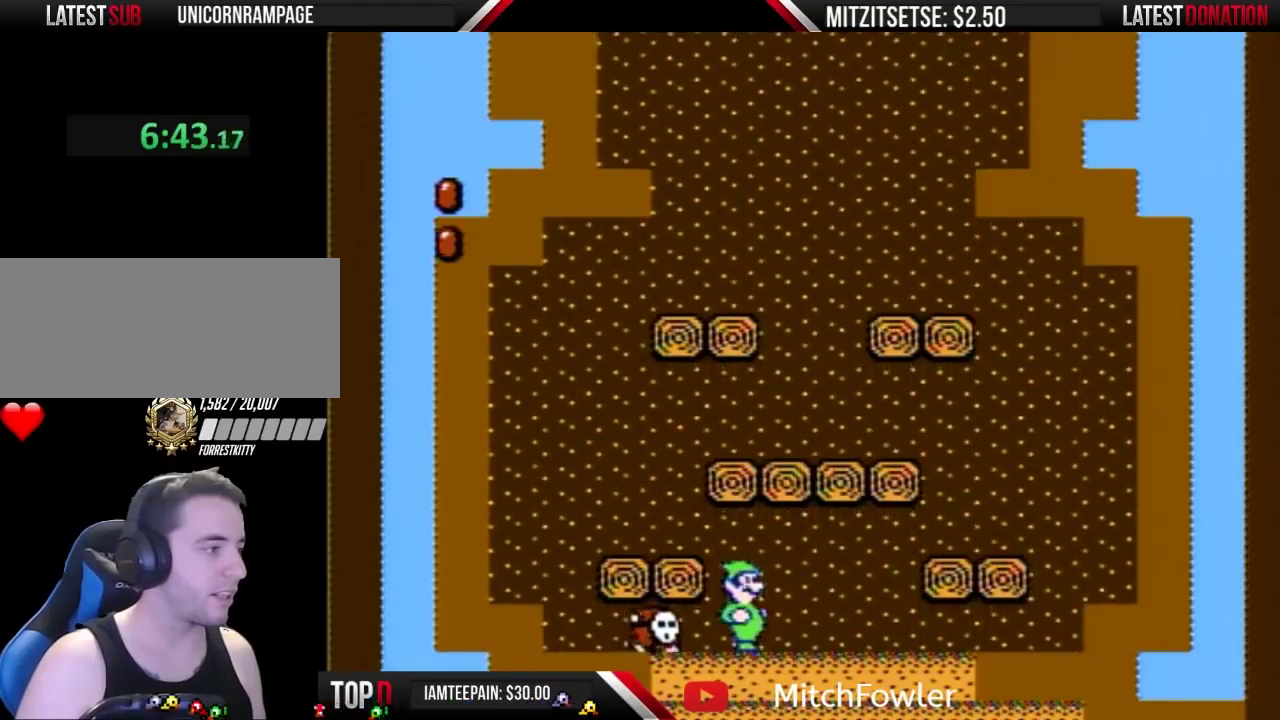
{"buttons": [], "events": [[67, "A", "down"], [167, "A", "up"], [167, "B", "up"], [400, "DPAD_LEFT", "down"], [500, "DPAD_LEFT", "up"]]}
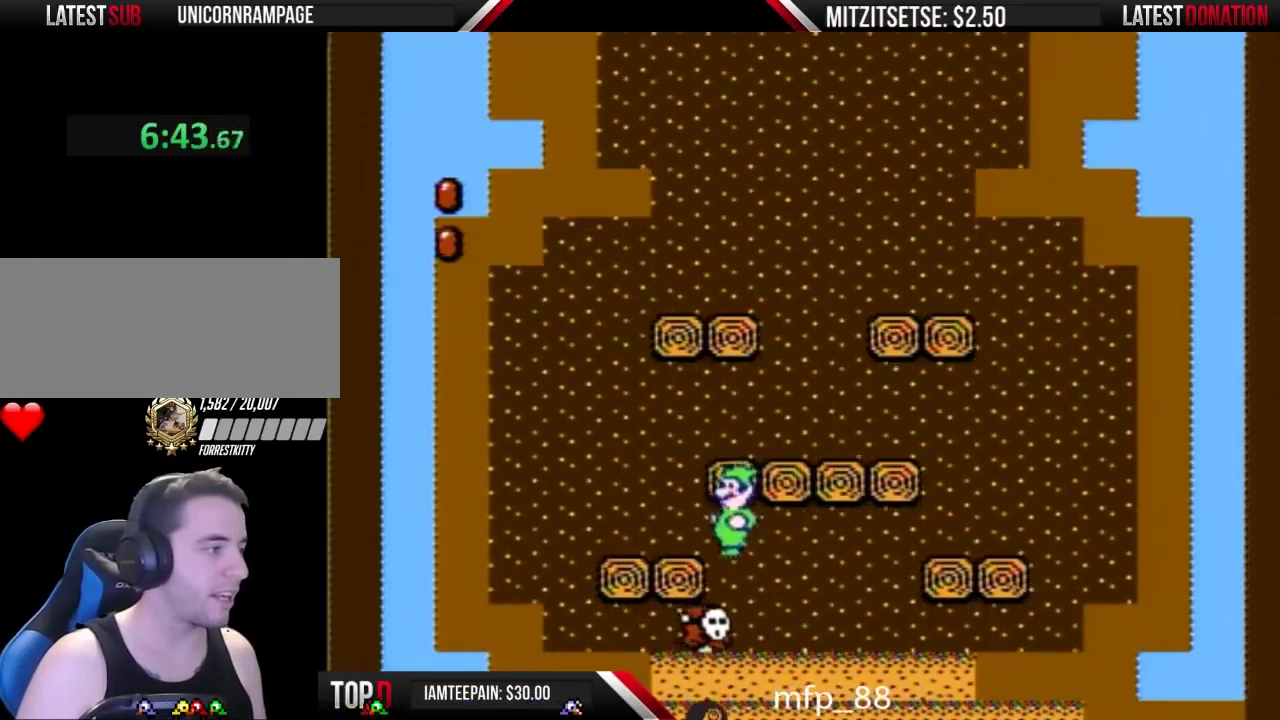
{"buttons": ["B"], "events": [[67, "DPAD_RIGHT", "down"], [200, "DPAD_RIGHT", "up"], [300, "B", "down"]]}
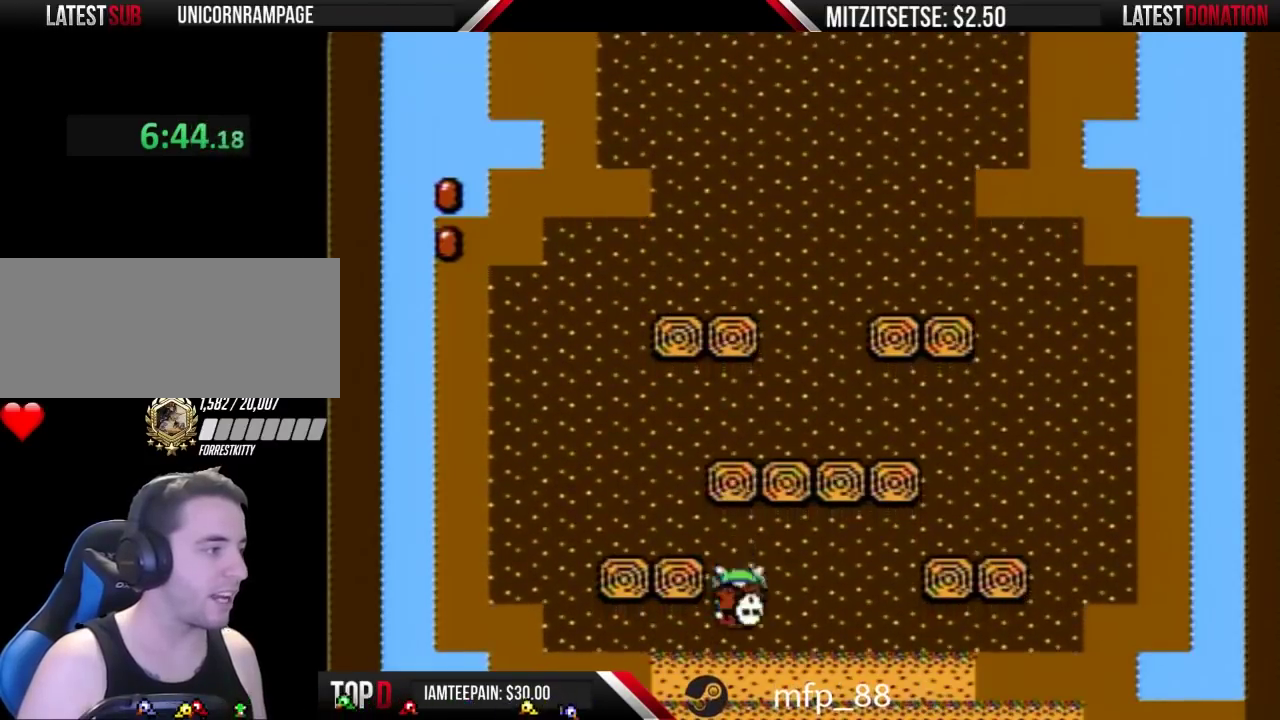
{"buttons": ["A", "B", "DPAD_LEFT"], "events": [[400, "A", "down"], [400, "DPAD_LEFT", "down"]]}
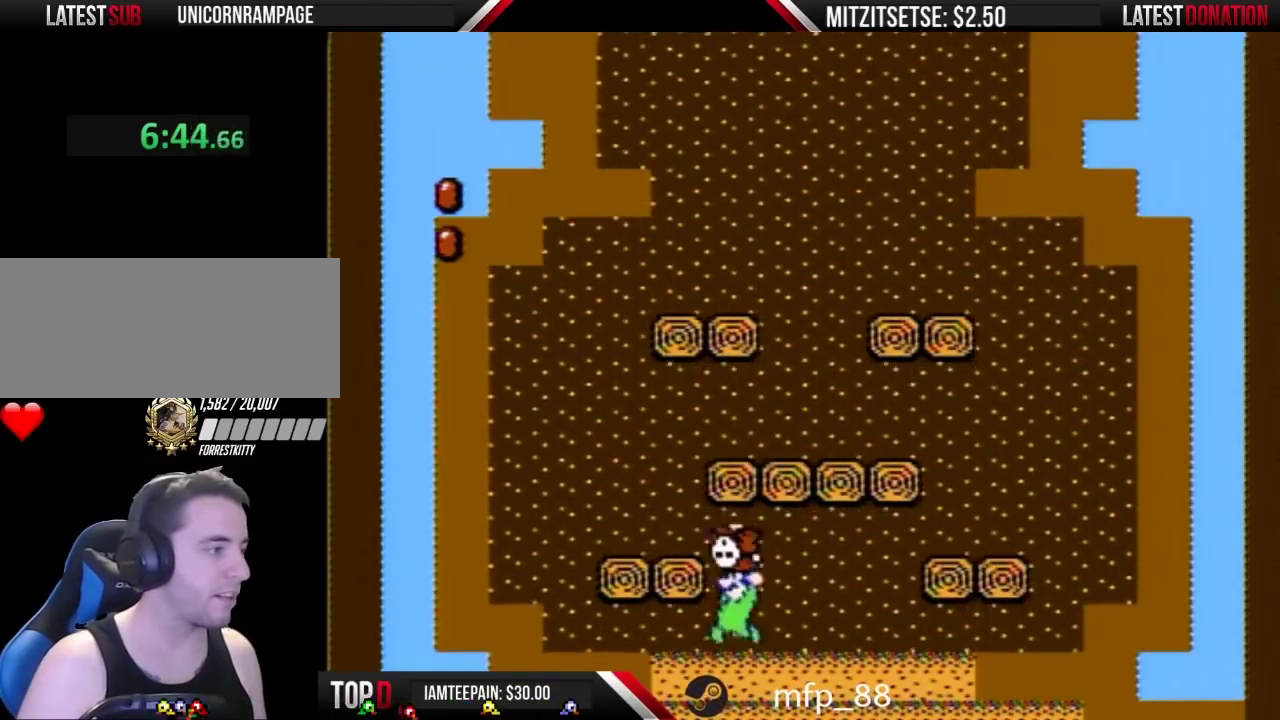
{"buttons": ["B"], "events": [[67, "A", "up"], [167, "DPAD_LEFT", "up"], [267, "A", "down"], [333, "DPAD_RIGHT", "down"], [367, "A", "up"], [400, "DPAD_RIGHT", "up"]]}
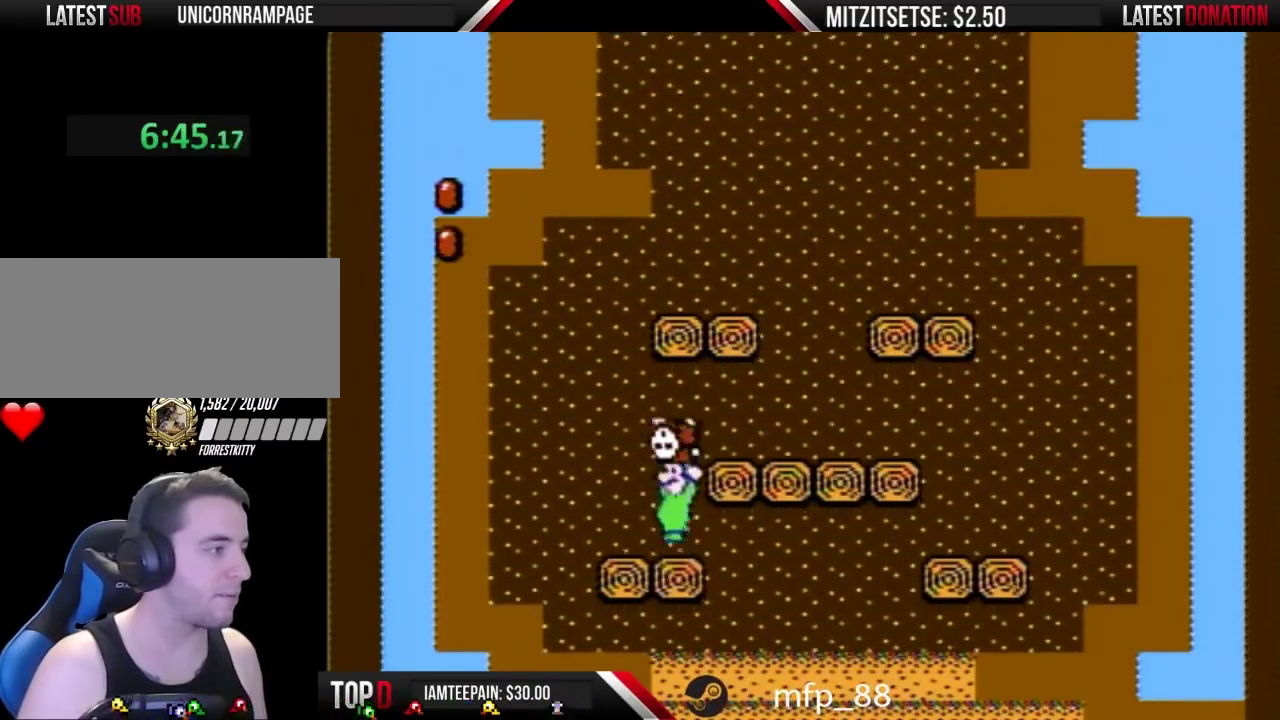
{"buttons": ["A", "B", "DPAD_RIGHT"], "events": [[33, "DPAD_LEFT", "down"], [133, "DPAD_LEFT", "up"], [233, "DPAD_RIGHT", "down"], [300, "DPAD_RIGHT", "up"], [433, "A", "down"], [433, "DPAD_RIGHT", "down"]]}
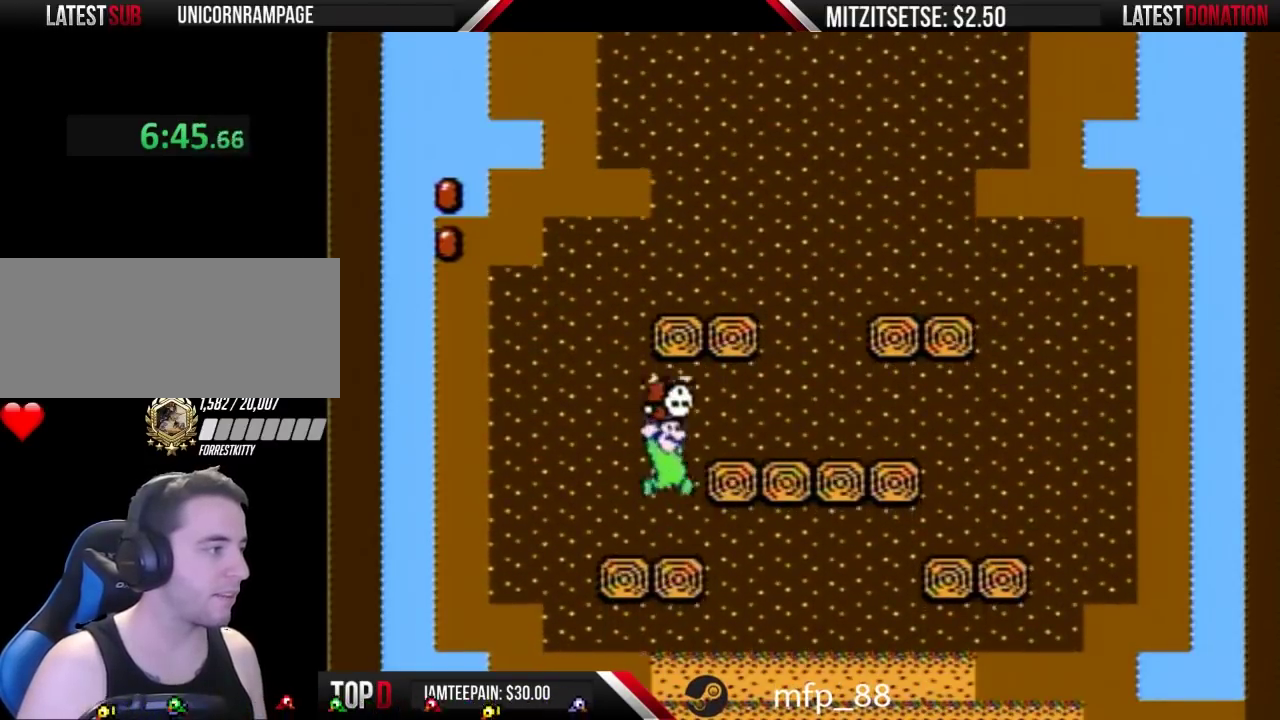
{"buttons": ["B", "DPAD_LEFT"], "events": [[100, "A", "up"], [267, "DPAD_RIGHT", "up"], [367, "DPAD_LEFT", "down"]]}
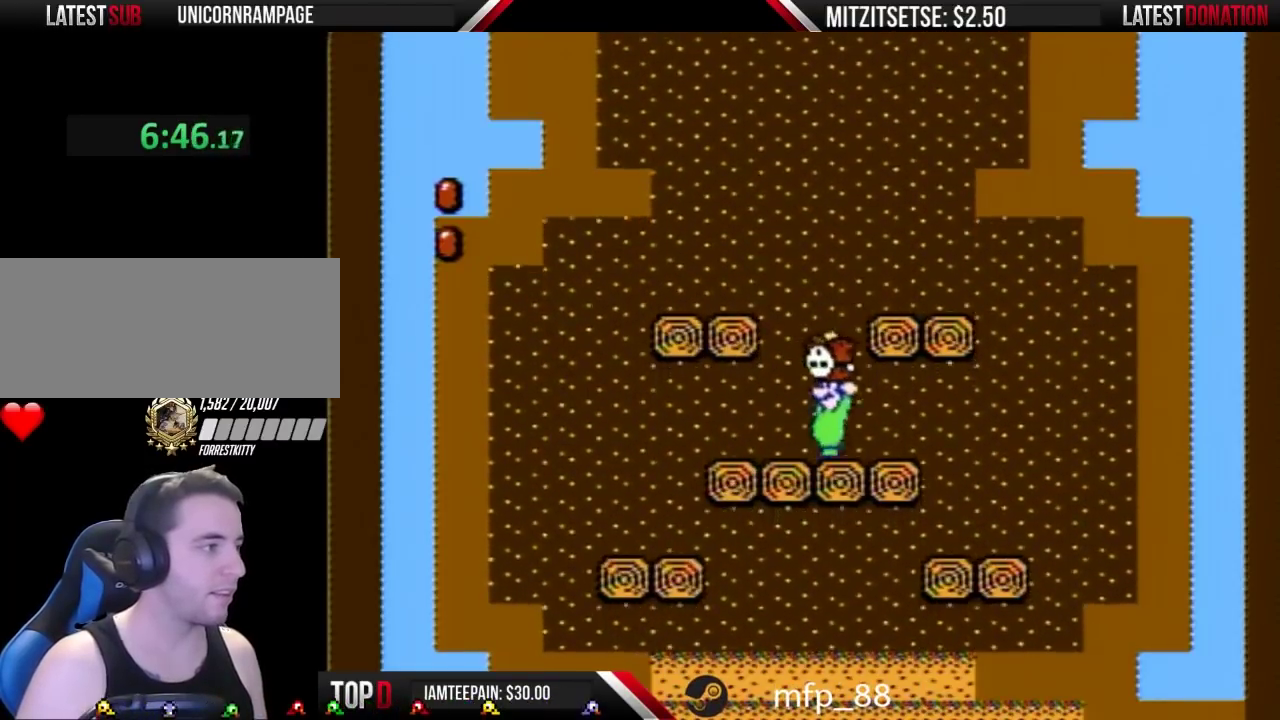
{"buttons": ["B"], "events": [[33, "DPAD_LEFT", "up"], [67, "A", "down"], [467, "A", "up"]]}
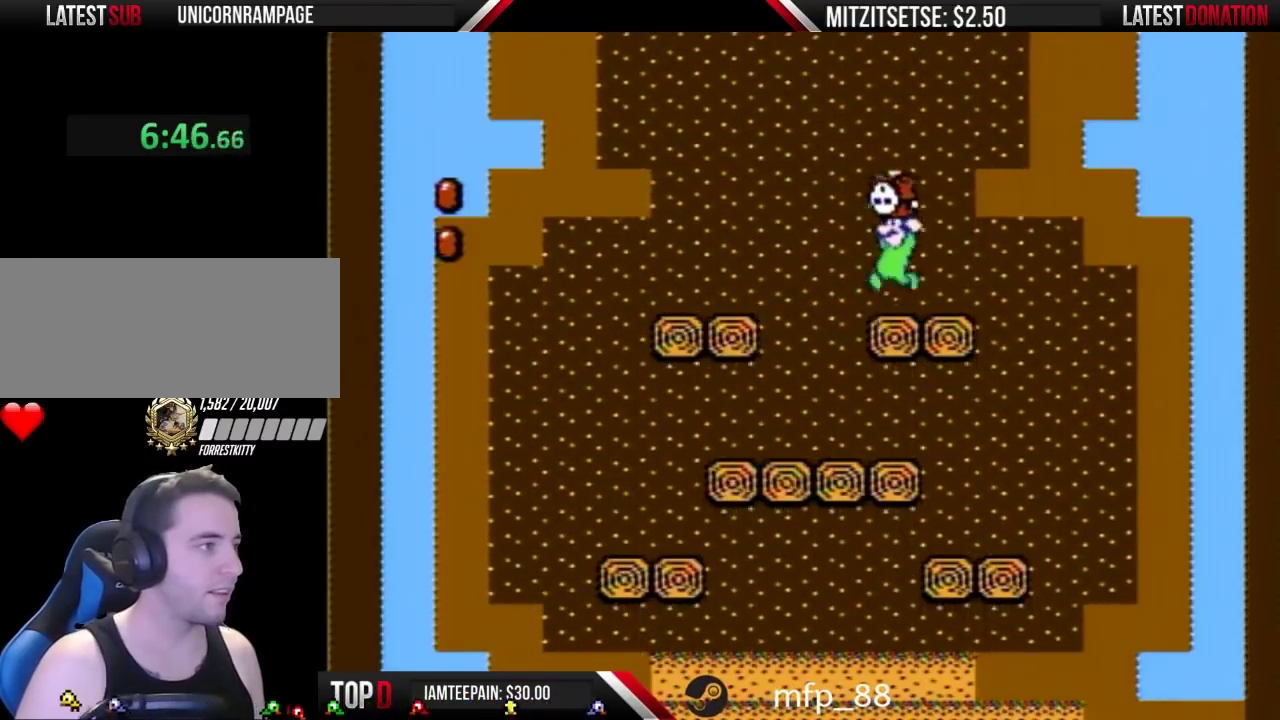
{"buttons": ["A", "B"], "events": [[433, "A", "down"]]}